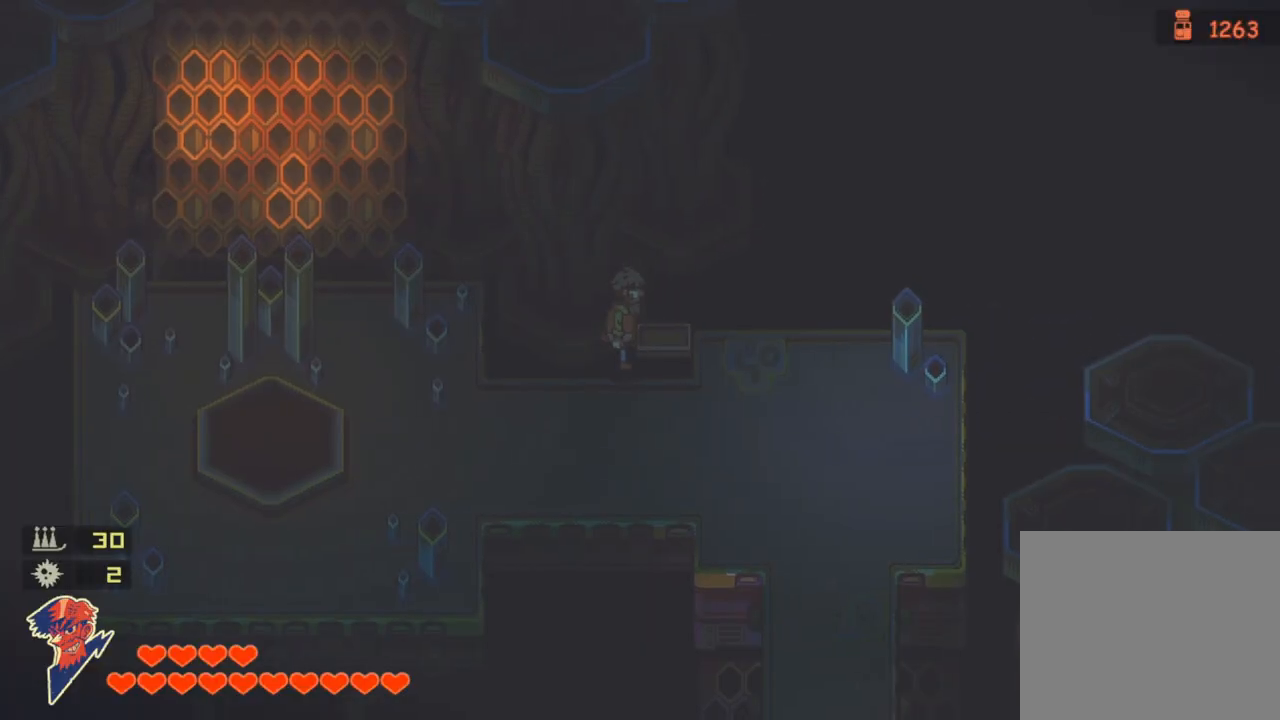
Gameplay with a controller (PlayStation layout); each line is a JSON object with the inputs held at the frame after it. "events" lists button and stick changes between this image and that frame as [ms after this image, input, new state], when the widget could be followed in between.
{"buttons": ["DPAD_RIGHT"], "left_stick": "center", "right_stick": "center", "events": [[250, "TRIANGLE", "down"], [283, "DPAD_RIGHT", "down"], [417, "TRIANGLE", "up"]]}
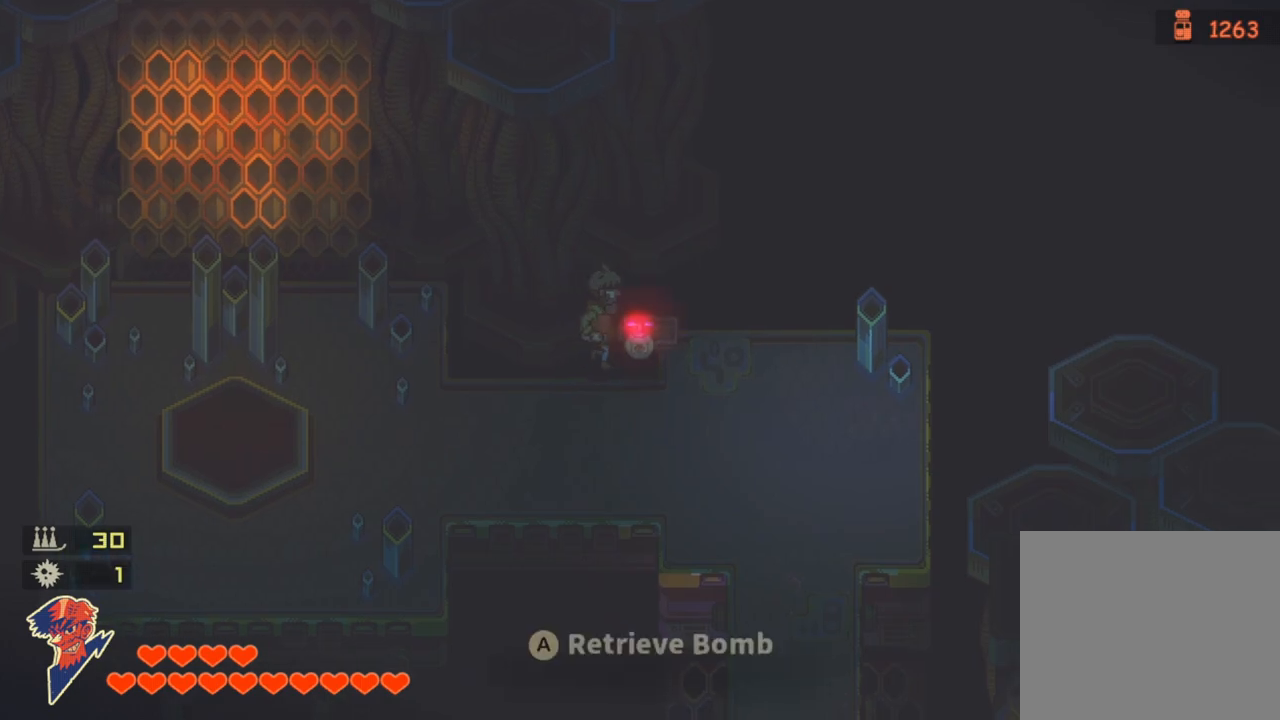
{"buttons": [], "left_stick": "center", "right_stick": "center", "events": [[500, "DPAD_RIGHT", "up"]]}
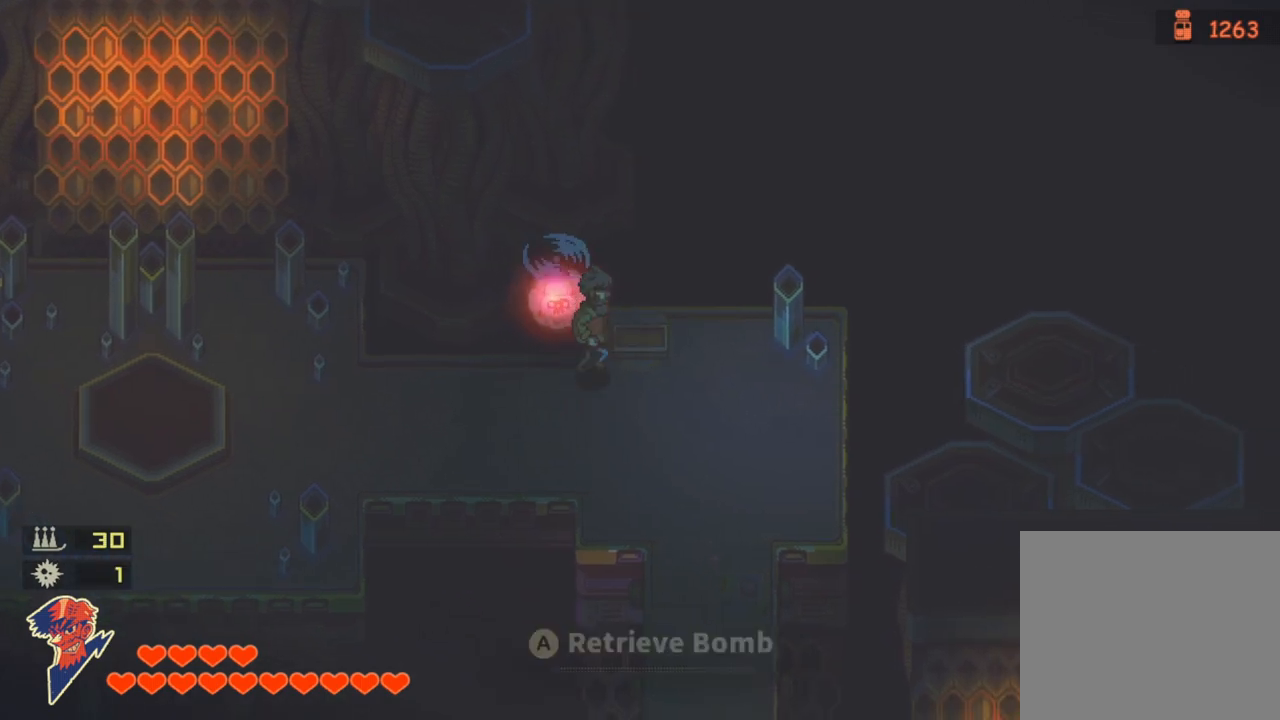
{"buttons": [], "left_stick": "center", "right_stick": "center", "events": [[200, "DPAD_UP", "down"], [217, "DPAD_LEFT", "down"], [333, "CROSS", "down"], [367, "DPAD_LEFT", "up"], [383, "DPAD_UP", "up"], [500, "CROSS", "up"]]}
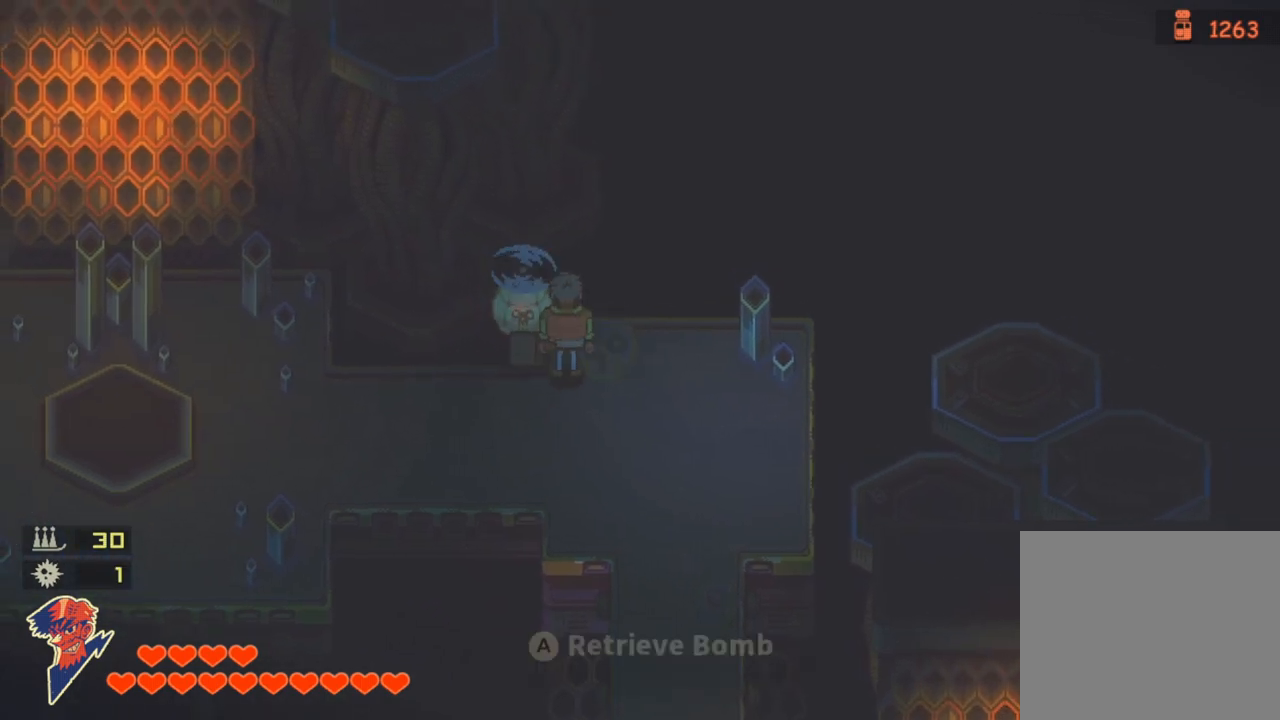
{"buttons": ["DPAD_RIGHT"], "left_stick": "center", "right_stick": "center", "events": [[117, "CROSS", "down"], [417, "CROSS", "up"], [467, "DPAD_RIGHT", "down"]]}
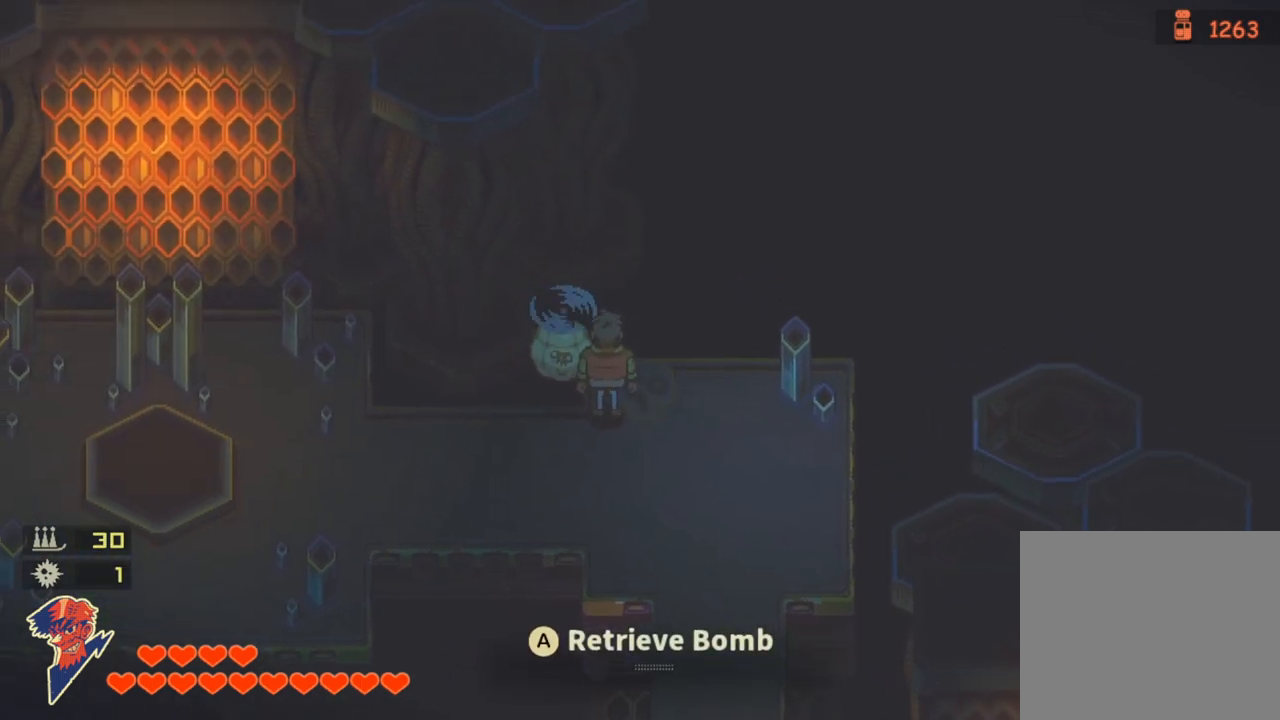
{"buttons": ["DPAD_RIGHT"], "left_stick": "center", "right_stick": "center", "events": [[50, "DPAD_DOWN", "down"], [467, "DPAD_DOWN", "up"]]}
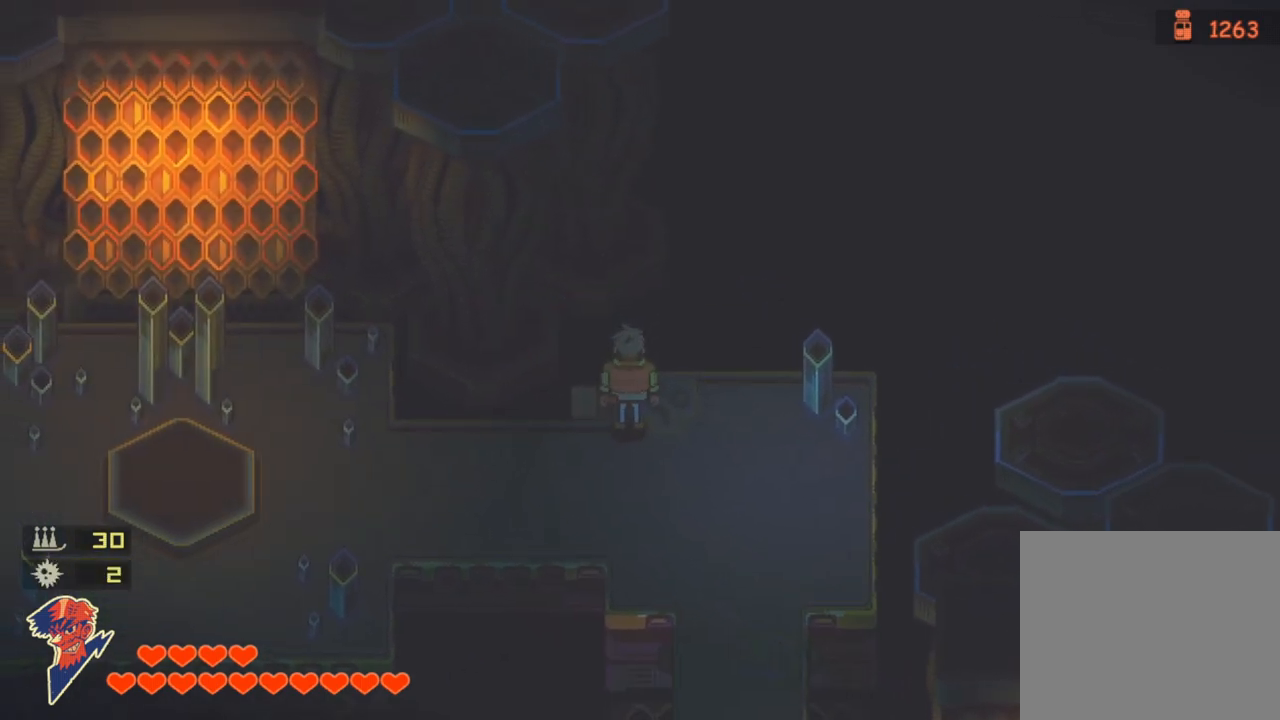
{"buttons": ["DPAD_DOWN", "DPAD_RIGHT"], "left_stick": "center", "right_stick": "center", "events": [[417, "DPAD_DOWN", "down"]]}
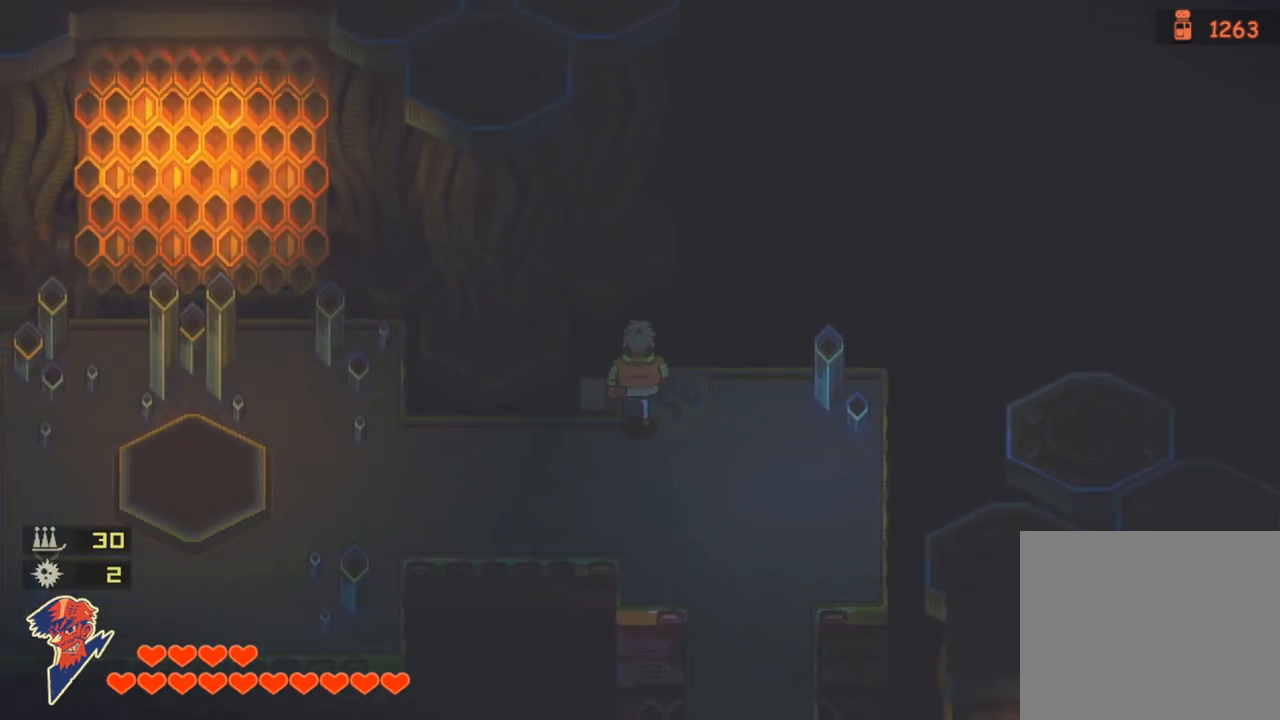
{"buttons": [], "left_stick": "center", "right_stick": "center", "events": [[333, "DPAD_RIGHT", "up"], [367, "DPAD_DOWN", "up"]]}
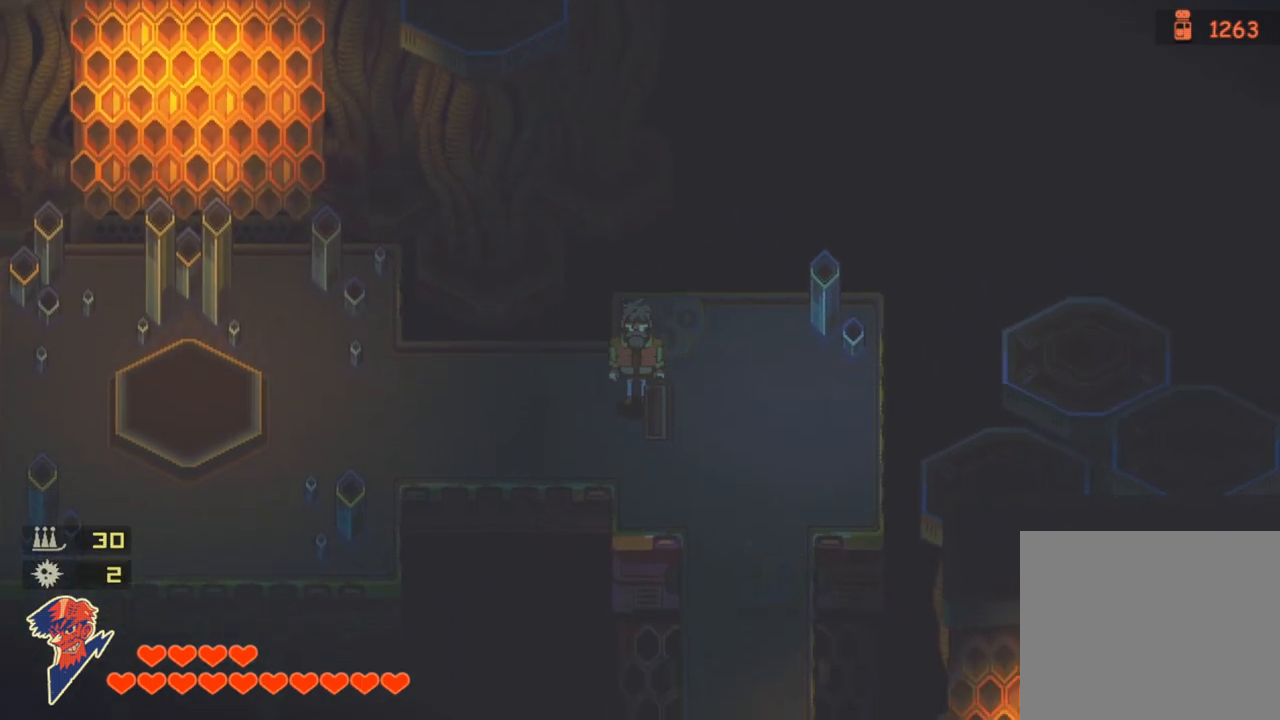
{"buttons": ["DPAD_RIGHT"], "left_stick": "center", "right_stick": "center", "events": [[33, "DPAD_RIGHT", "down"]]}
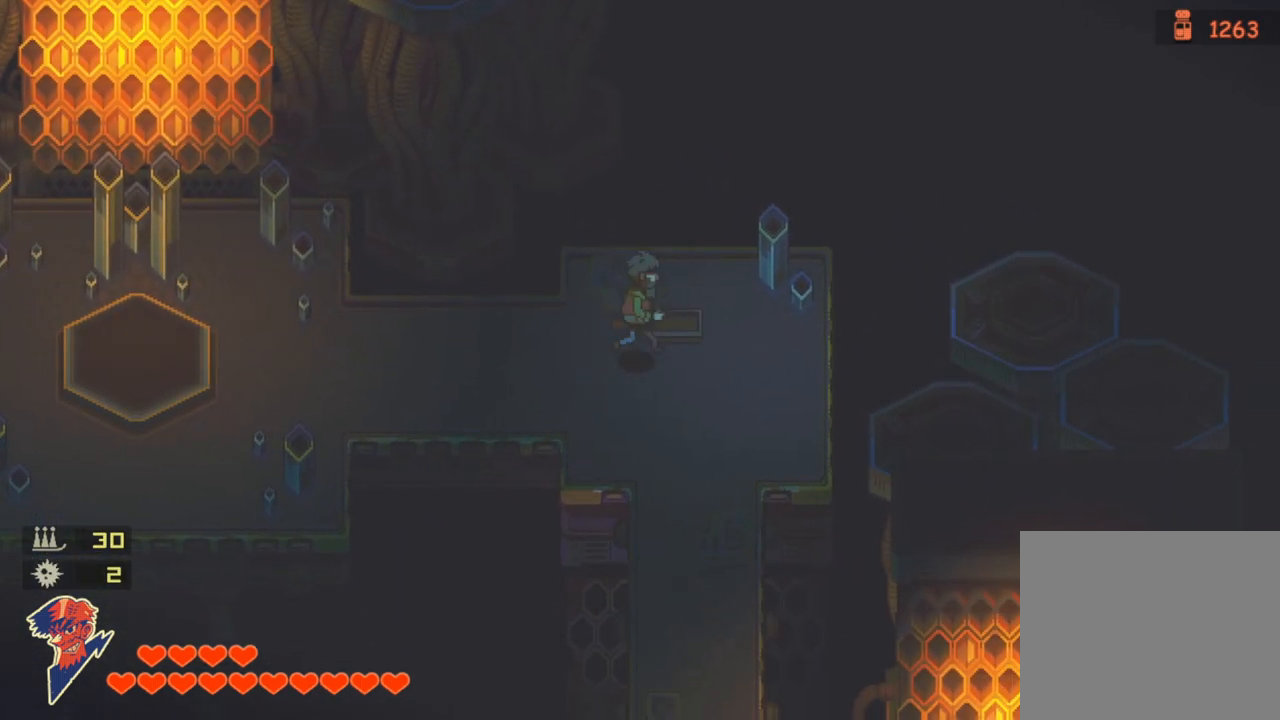
{"buttons": ["DPAD_RIGHT"], "left_stick": "center", "right_stick": "center", "events": [[117, "DPAD_RIGHT", "up"], [467, "DPAD_RIGHT", "down"]]}